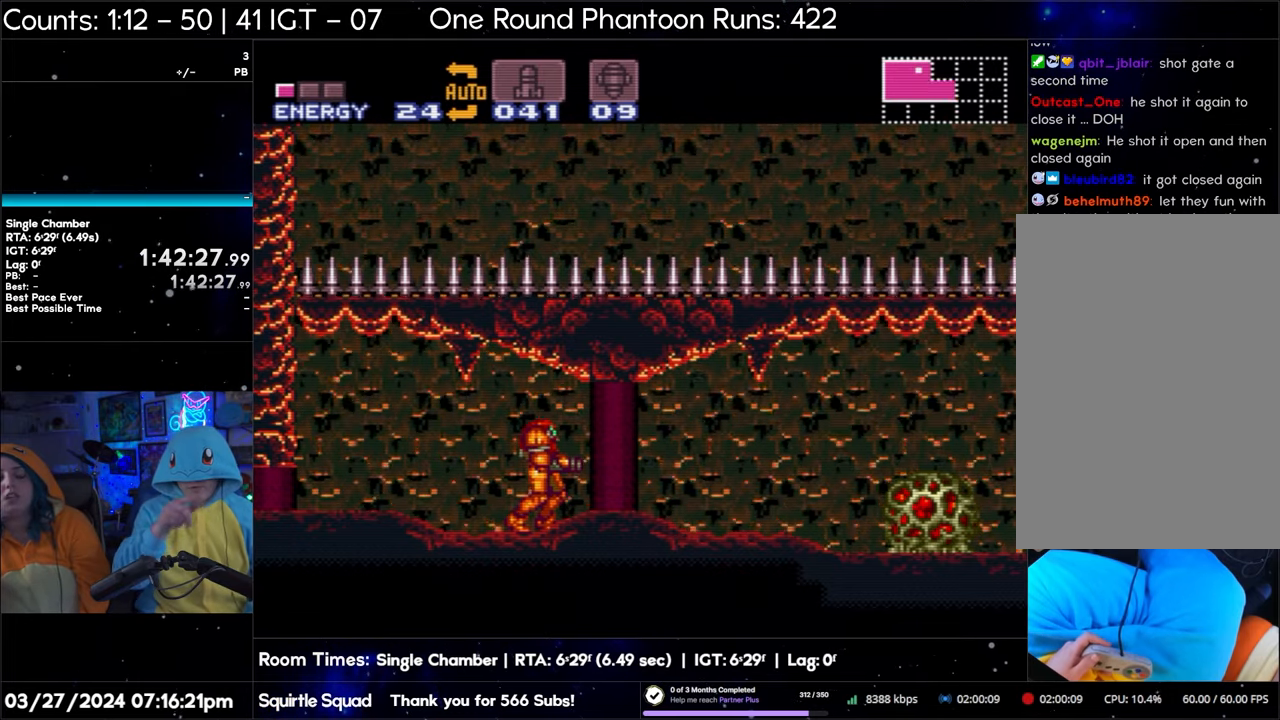
Gameplay with a controller (Nintendo layout); each line is a JSON object with the inputs held at the frame after it. "events" lists button and stick changes between this image and that frame as [ms after this image, input, new state], when the widget could be followed in between. Not read: L3 R3.
{"buttons": [], "events": []}
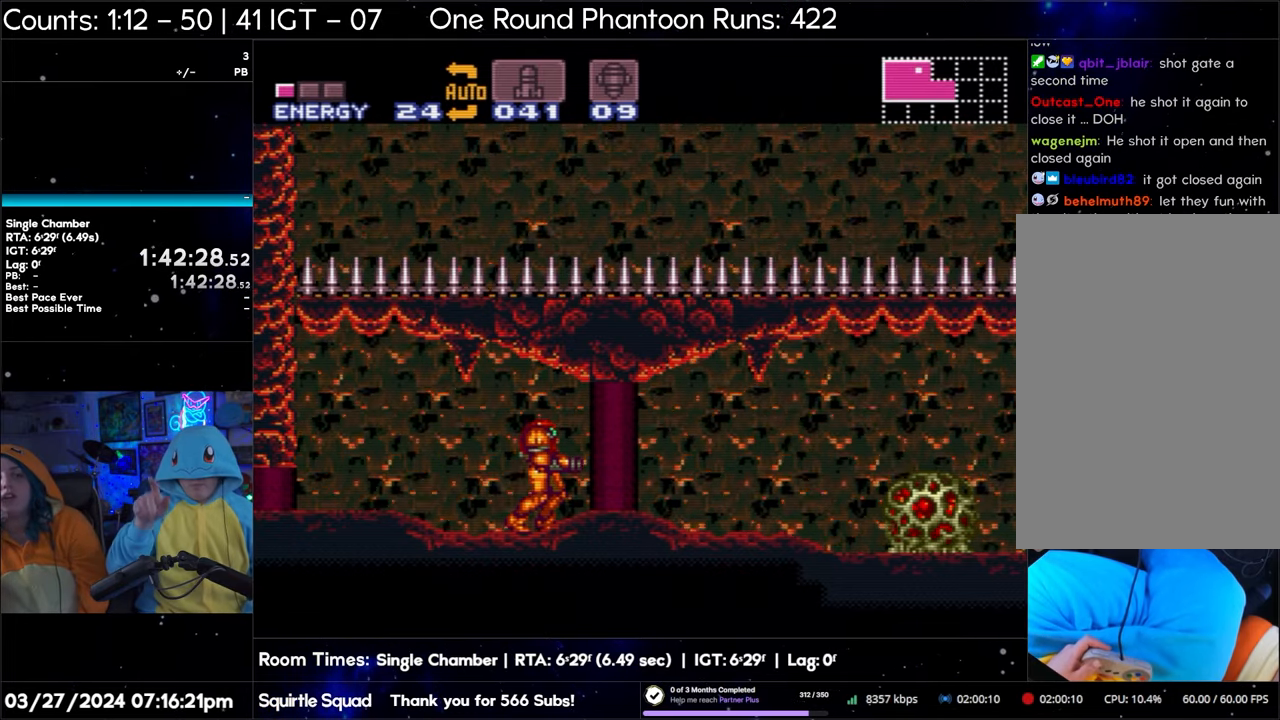
{"buttons": ["DPAD_RIGHT"], "events": [[350, "DPAD_RIGHT", "down"]]}
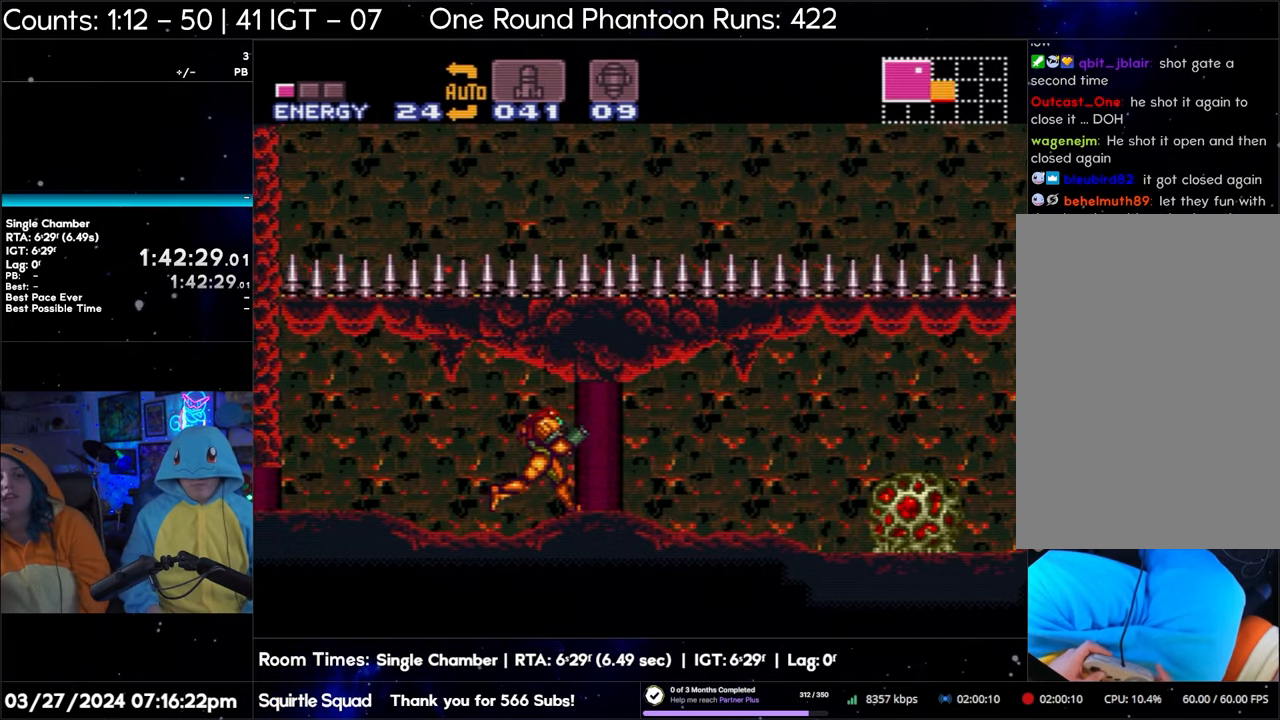
{"buttons": ["DPAD_RIGHT"], "events": []}
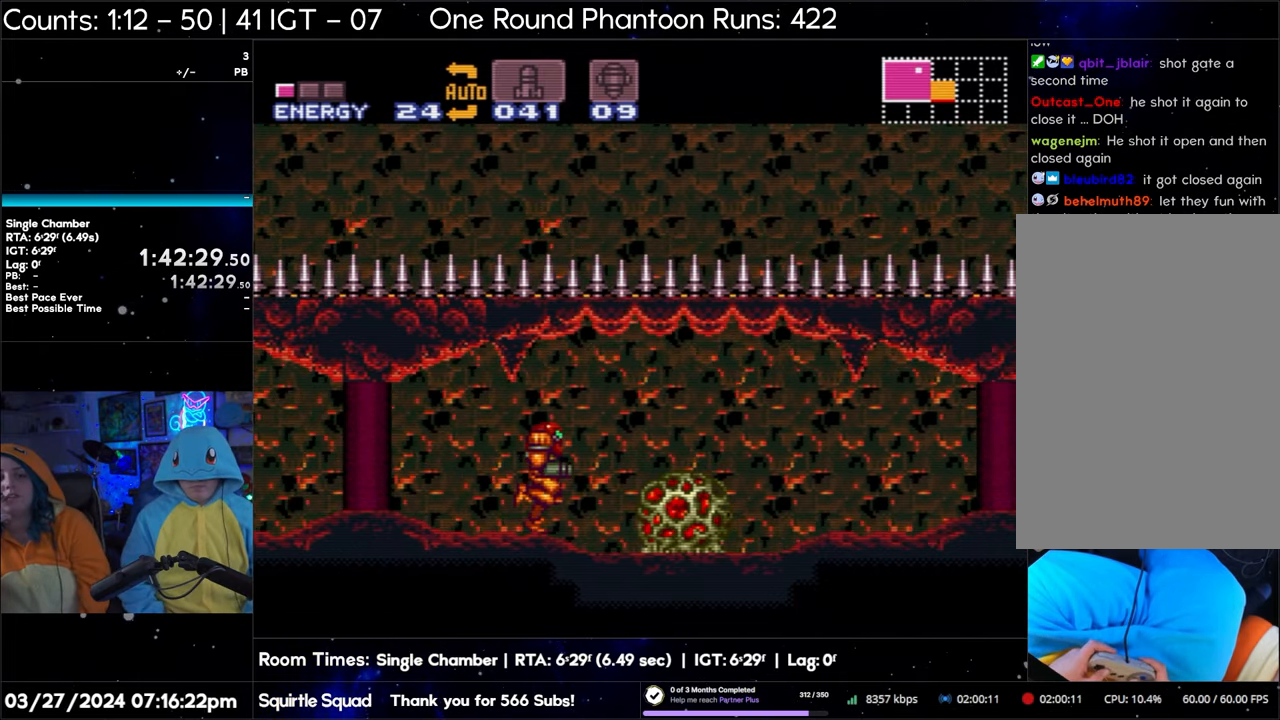
{"buttons": ["DPAD_RIGHT"], "events": []}
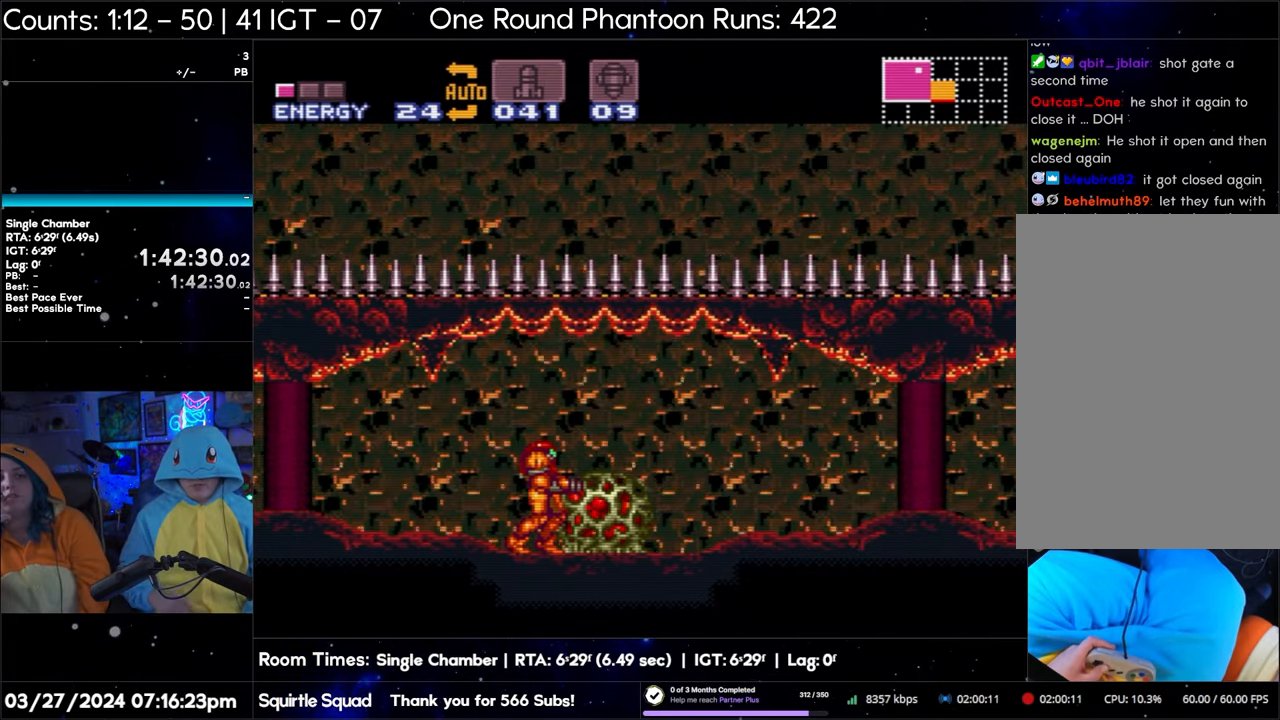
{"buttons": ["DPAD_RIGHT"], "events": []}
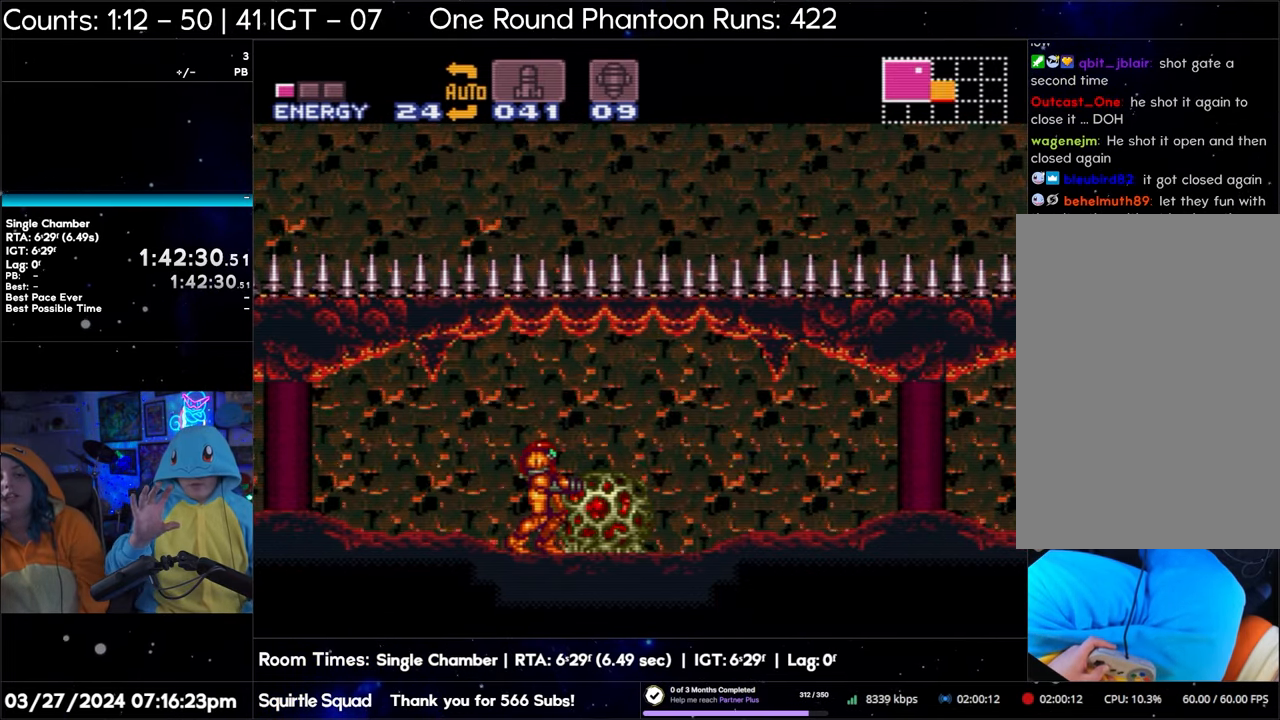
{"buttons": [], "events": [[467, "DPAD_RIGHT", "up"]]}
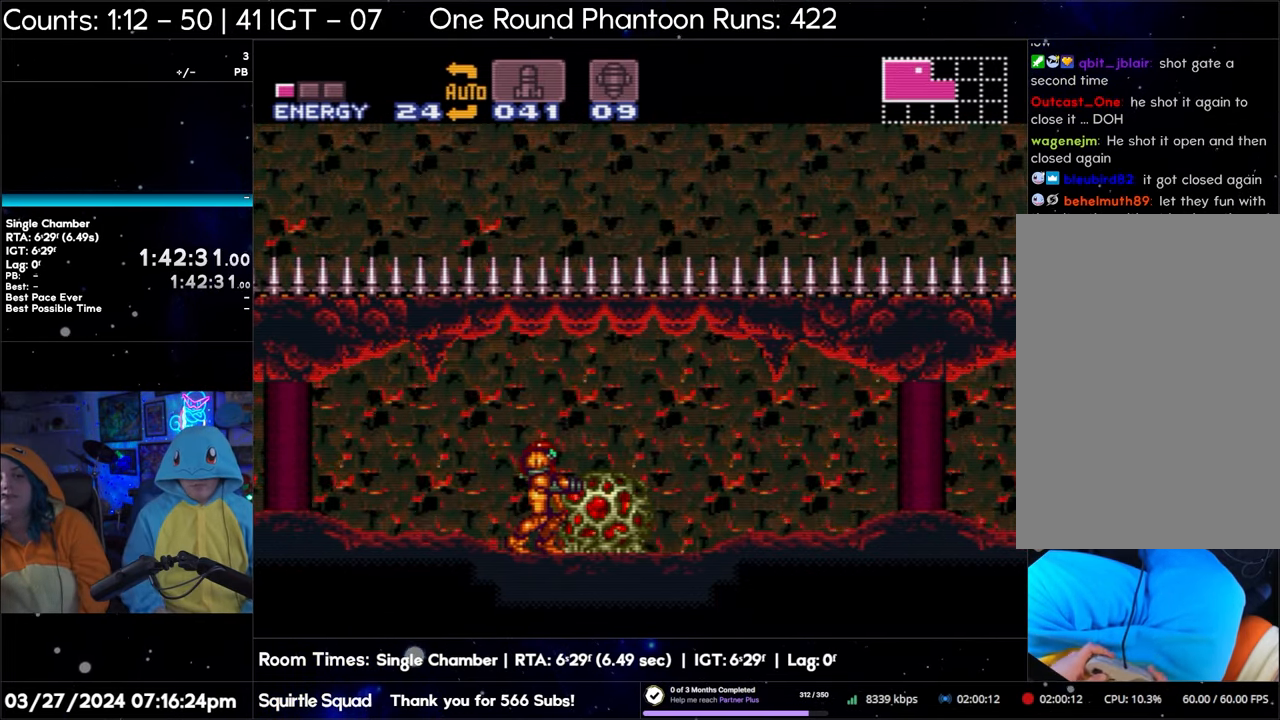
{"buttons": [], "events": [[100, "Y", "down"], [217, "Y", "up"], [367, "Y", "down"], [467, "Y", "up"]]}
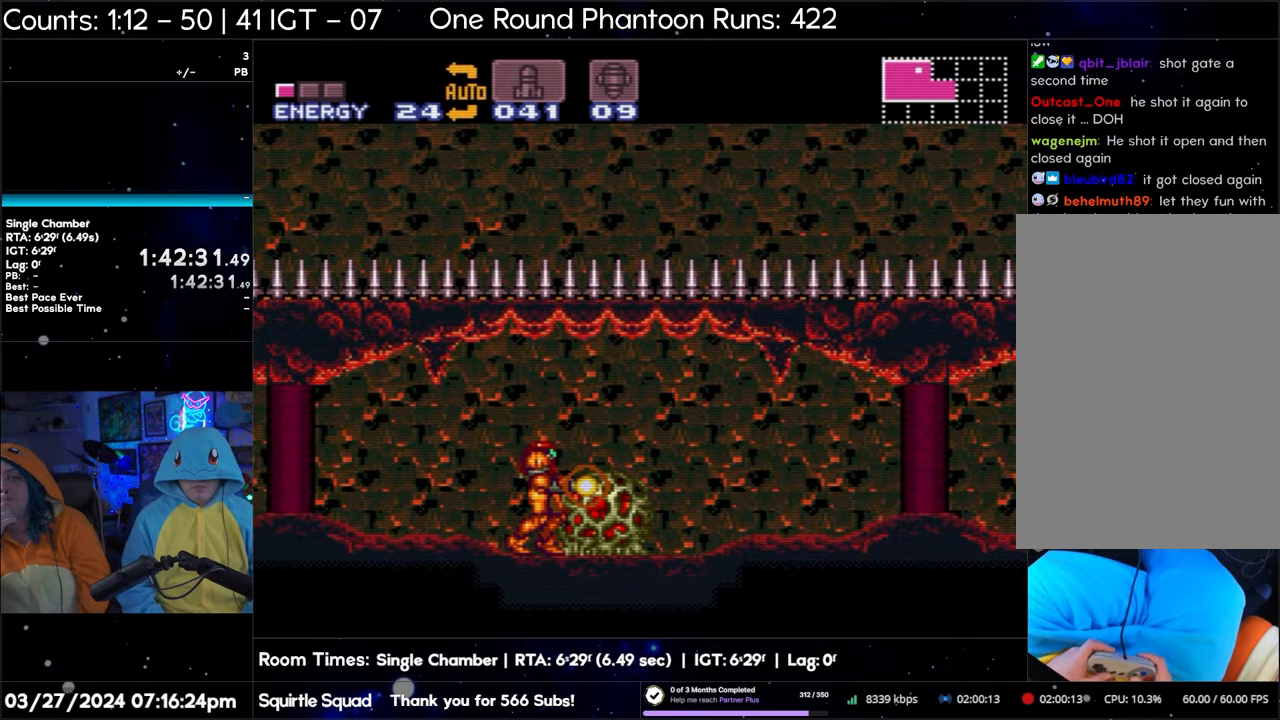
{"buttons": [], "events": [[100, "Y", "down"], [217, "Y", "up"], [350, "Y", "down"], [483, "Y", "up"]]}
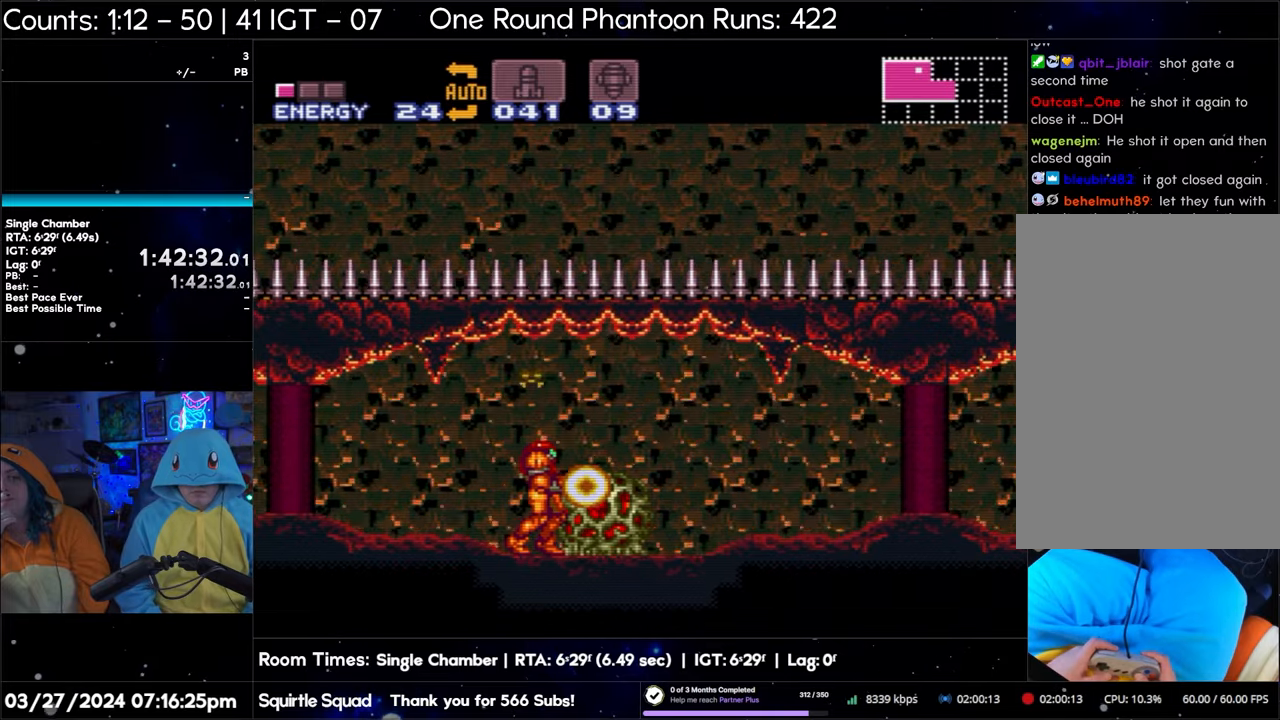
{"buttons": ["Y"], "events": [[150, "Y", "down"], [233, "Y", "up"], [417, "Y", "down"]]}
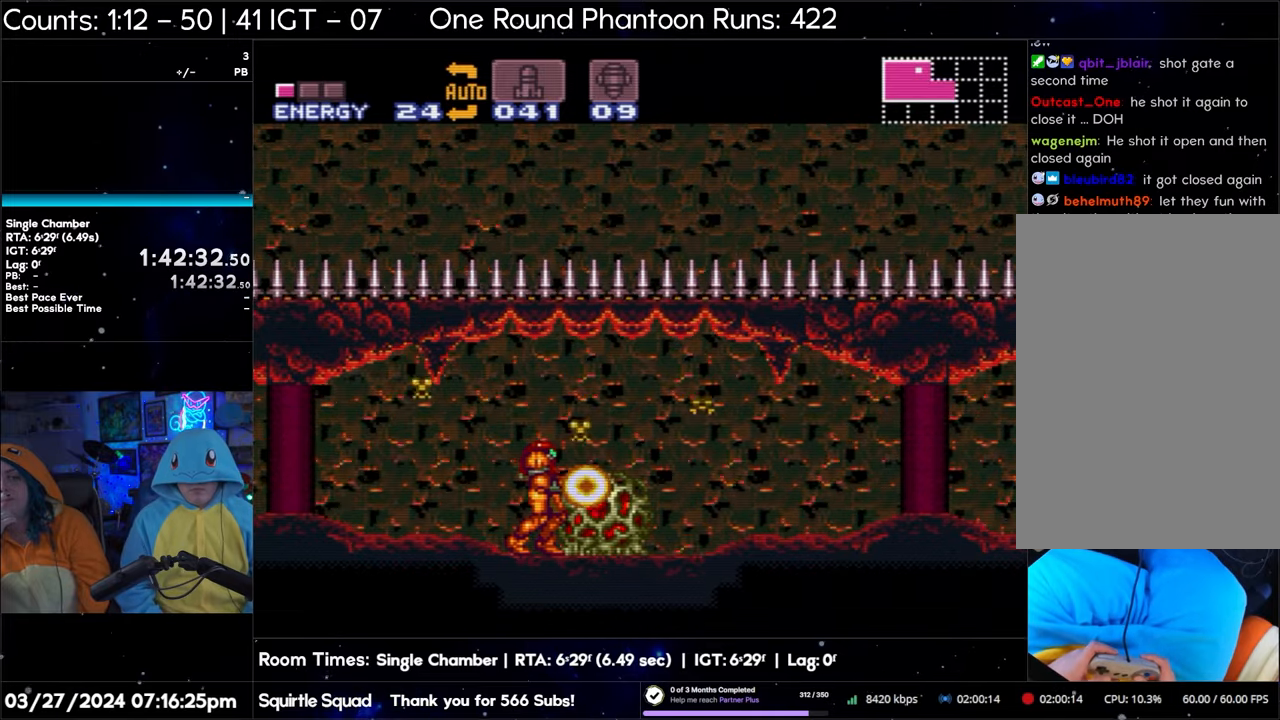
{"buttons": ["Y"], "events": [[17, "Y", "up"], [183, "Y", "down"], [283, "Y", "up"], [433, "Y", "down"]]}
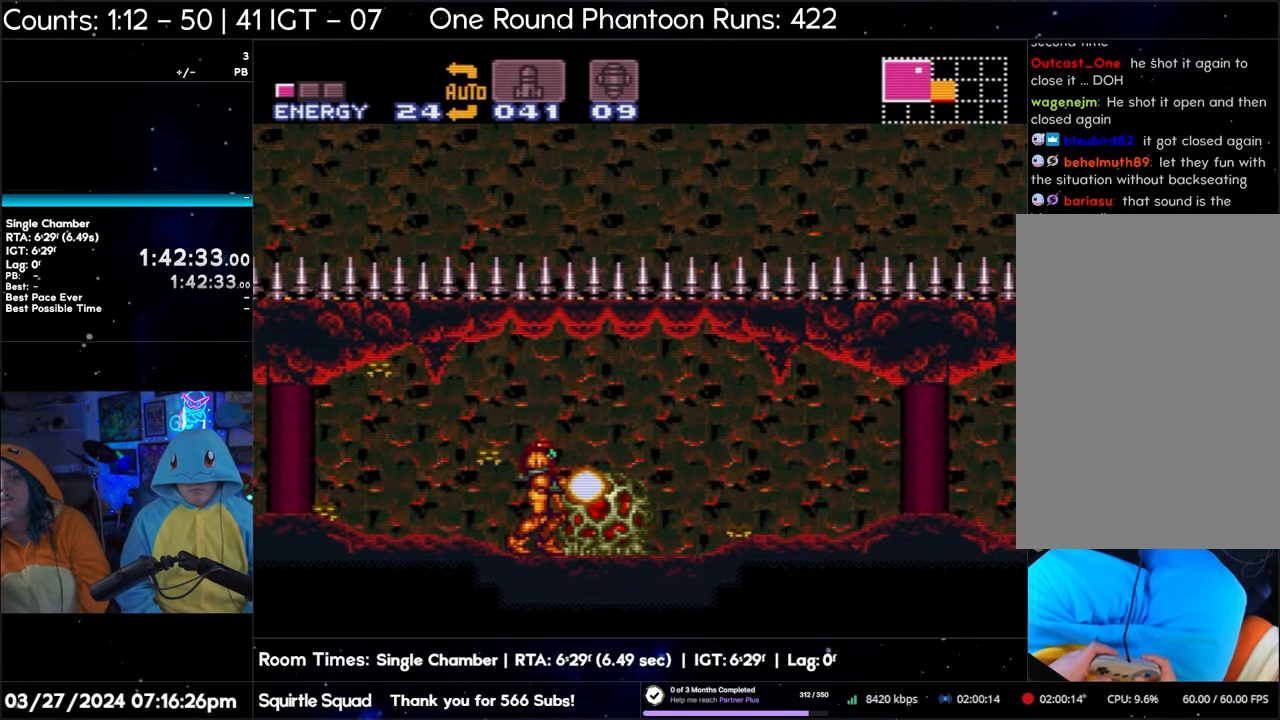
{"buttons": ["Y"], "events": [[67, "Y", "up"], [233, "Y", "down"], [333, "Y", "up"], [483, "Y", "down"]]}
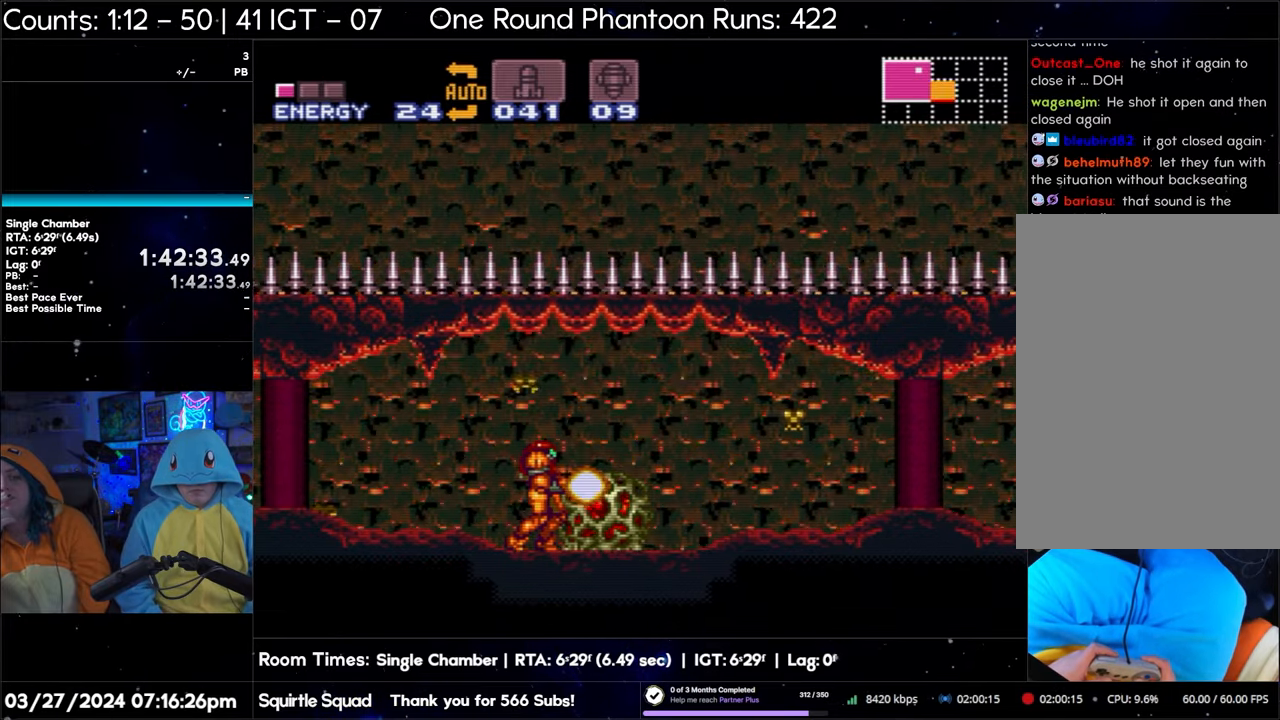
{"buttons": [], "events": [[83, "Y", "up"], [250, "Y", "down"], [383, "Y", "up"]]}
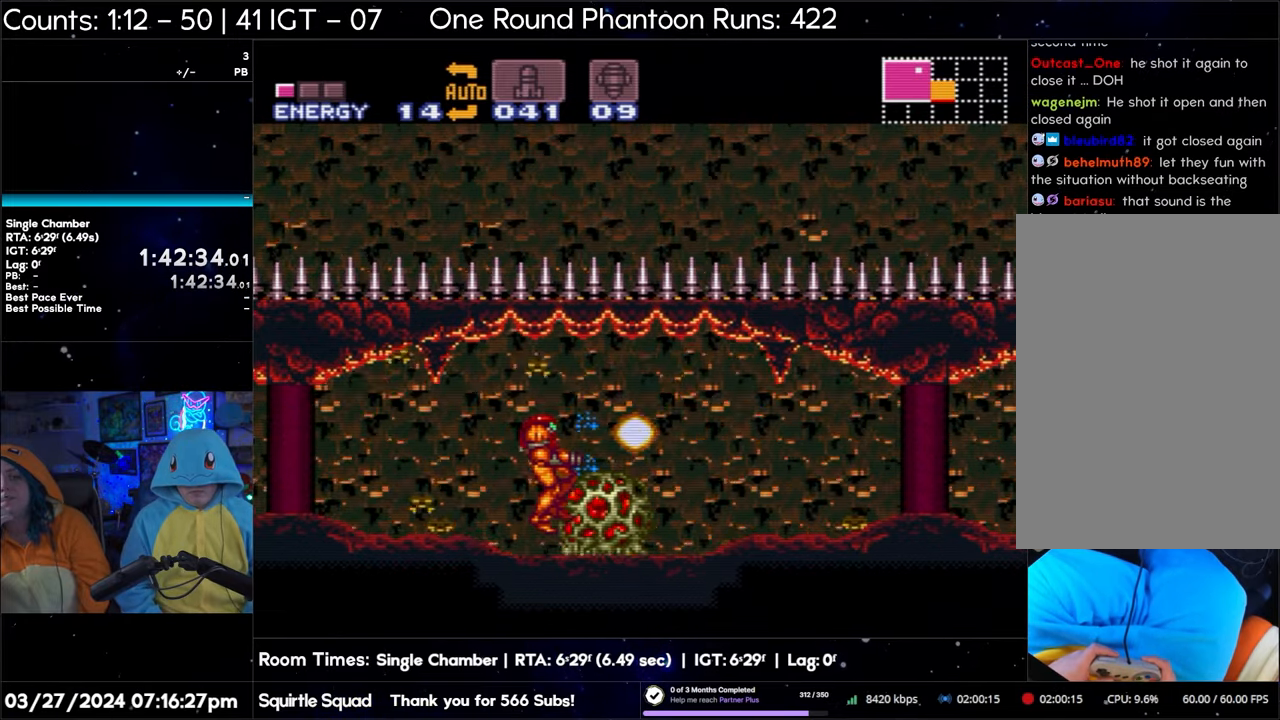
{"buttons": [], "events": [[33, "Y", "down"], [133, "Y", "up"], [283, "Y", "down"], [383, "Y", "up"]]}
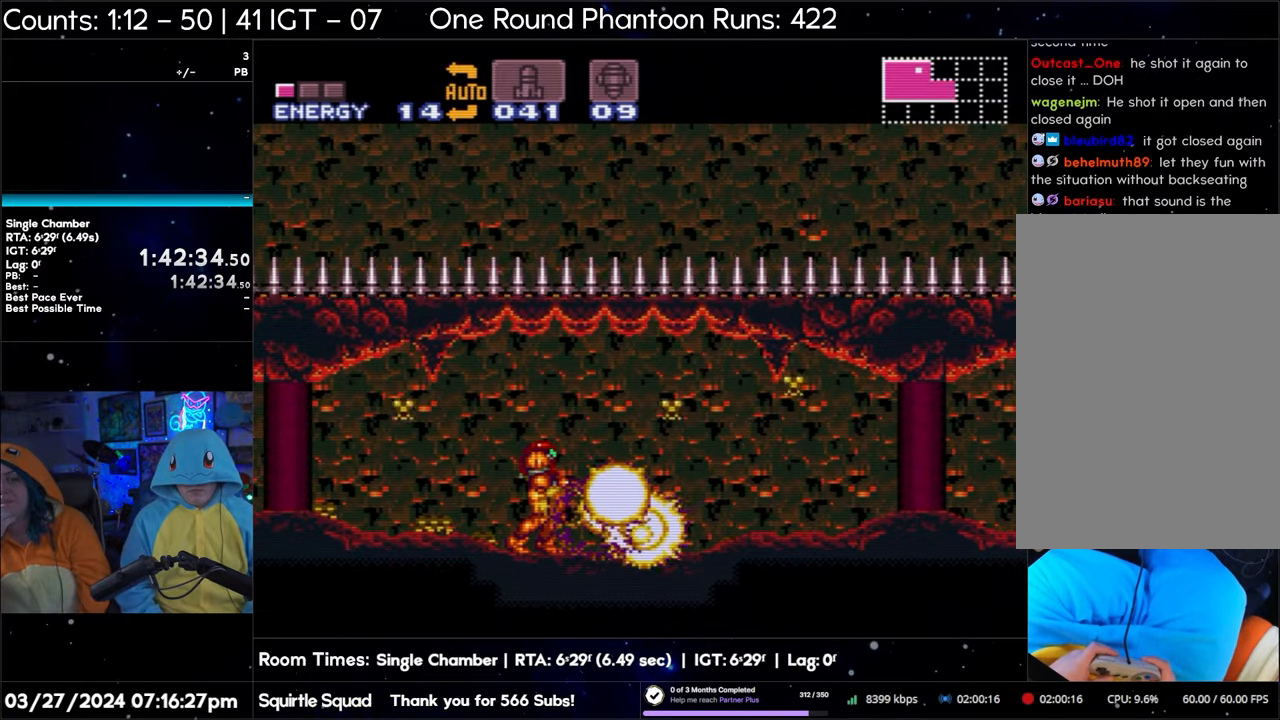
{"buttons": [], "events": [[33, "Y", "down"], [133, "Y", "up"], [283, "Y", "down"], [400, "Y", "up"]]}
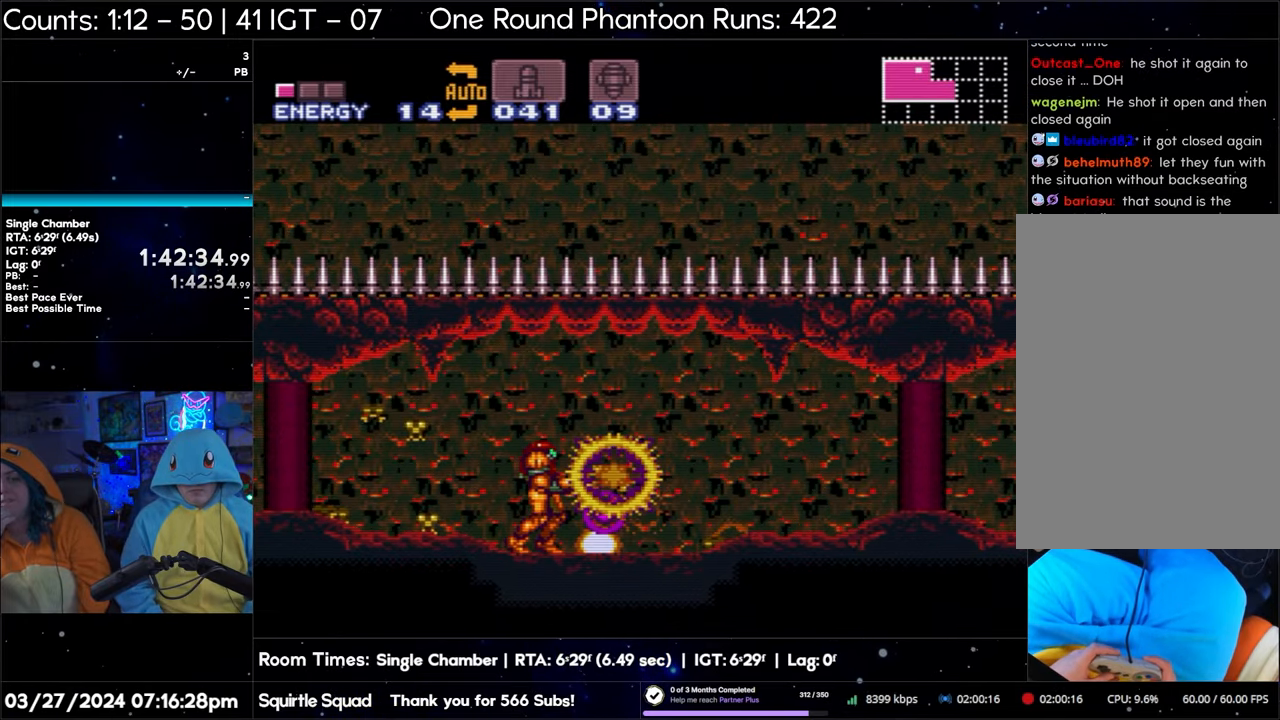
{"buttons": [], "events": [[33, "Y", "down"], [133, "Y", "up"], [333, "Y", "down"], [483, "Y", "up"]]}
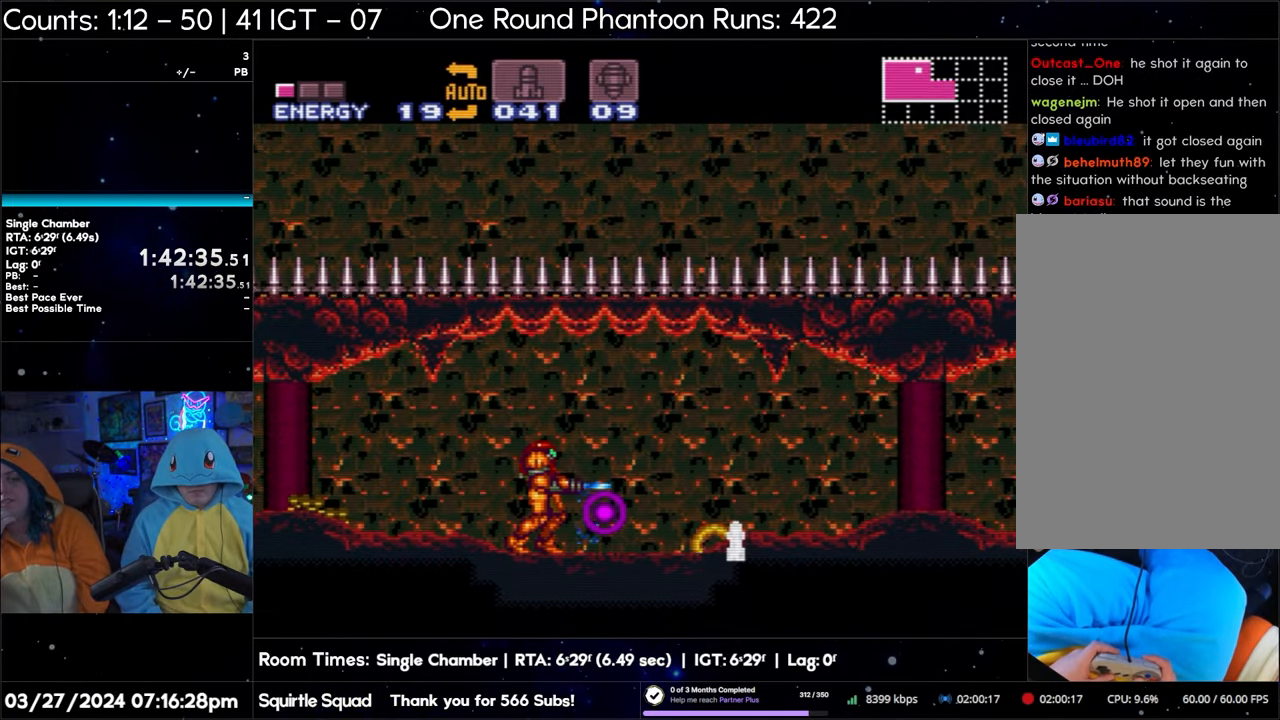
{"buttons": ["Y"], "events": [[133, "Y", "down"], [250, "Y", "up"], [450, "Y", "down"]]}
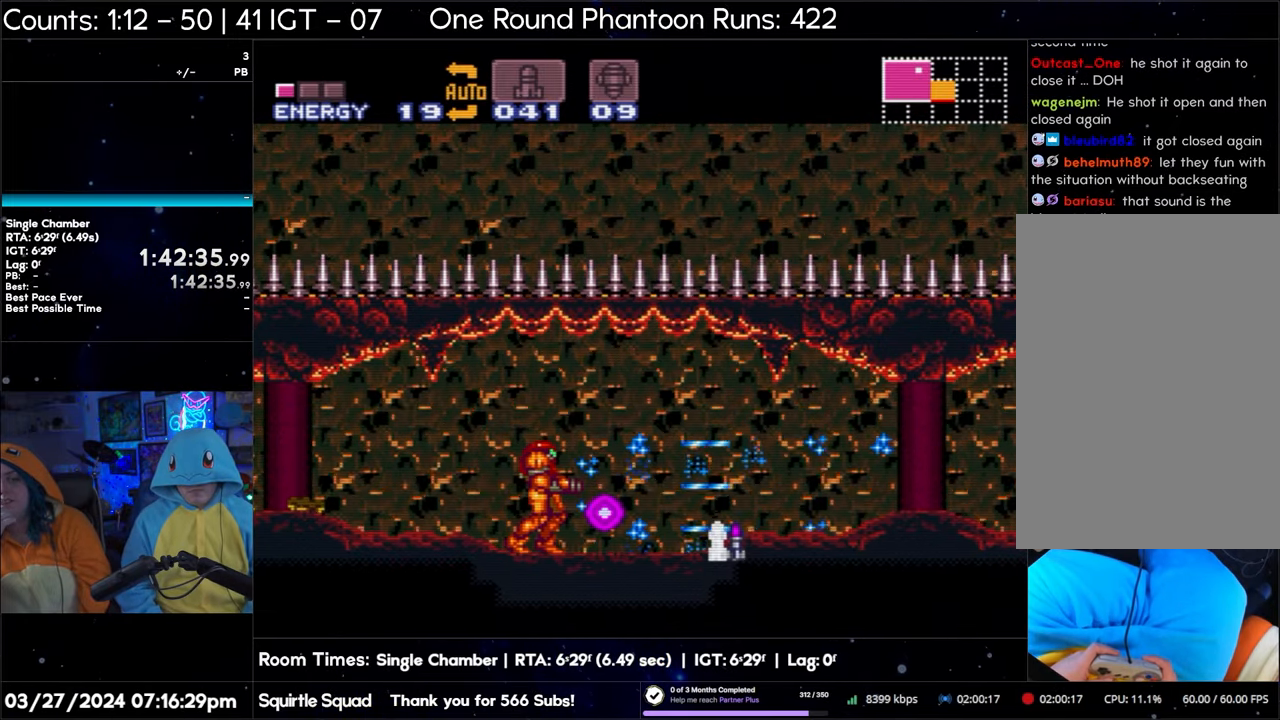
{"buttons": ["Y"], "events": [[83, "Y", "up"], [250, "Y", "down"], [400, "Y", "up"], [500, "Y", "down"]]}
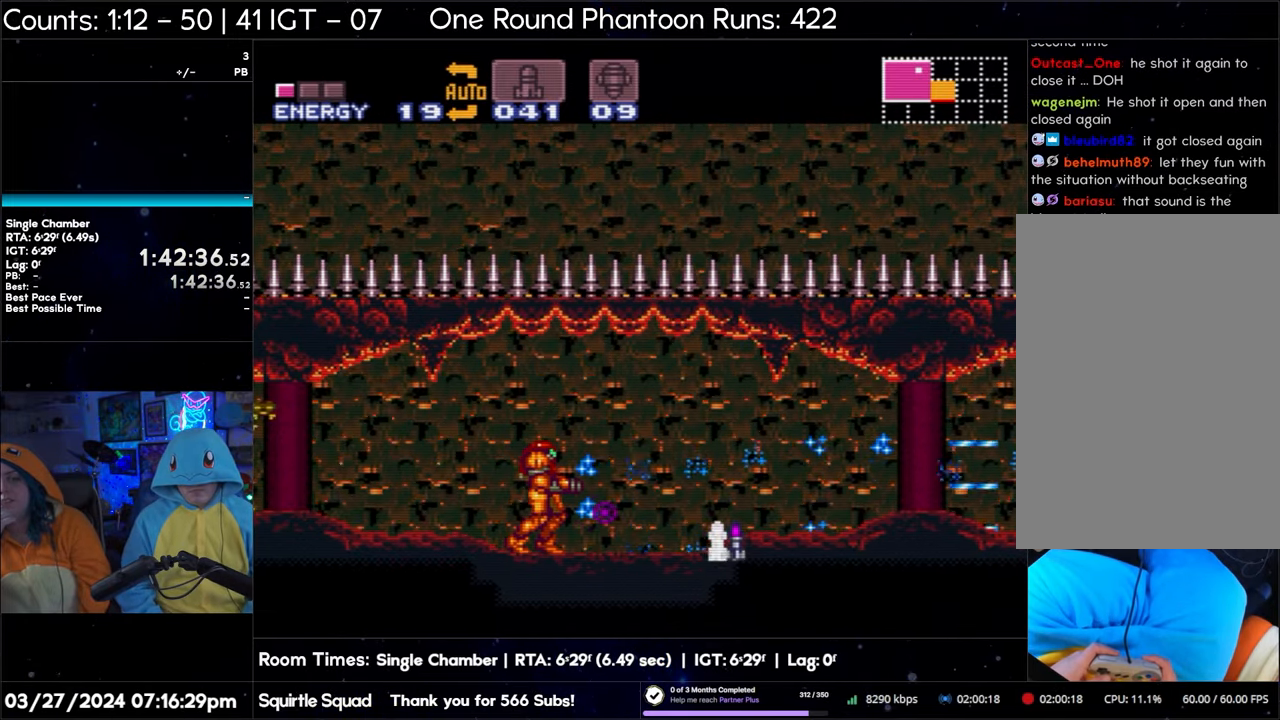
{"buttons": [], "events": [[167, "Y", "up"], [300, "Y", "down"], [433, "Y", "up"]]}
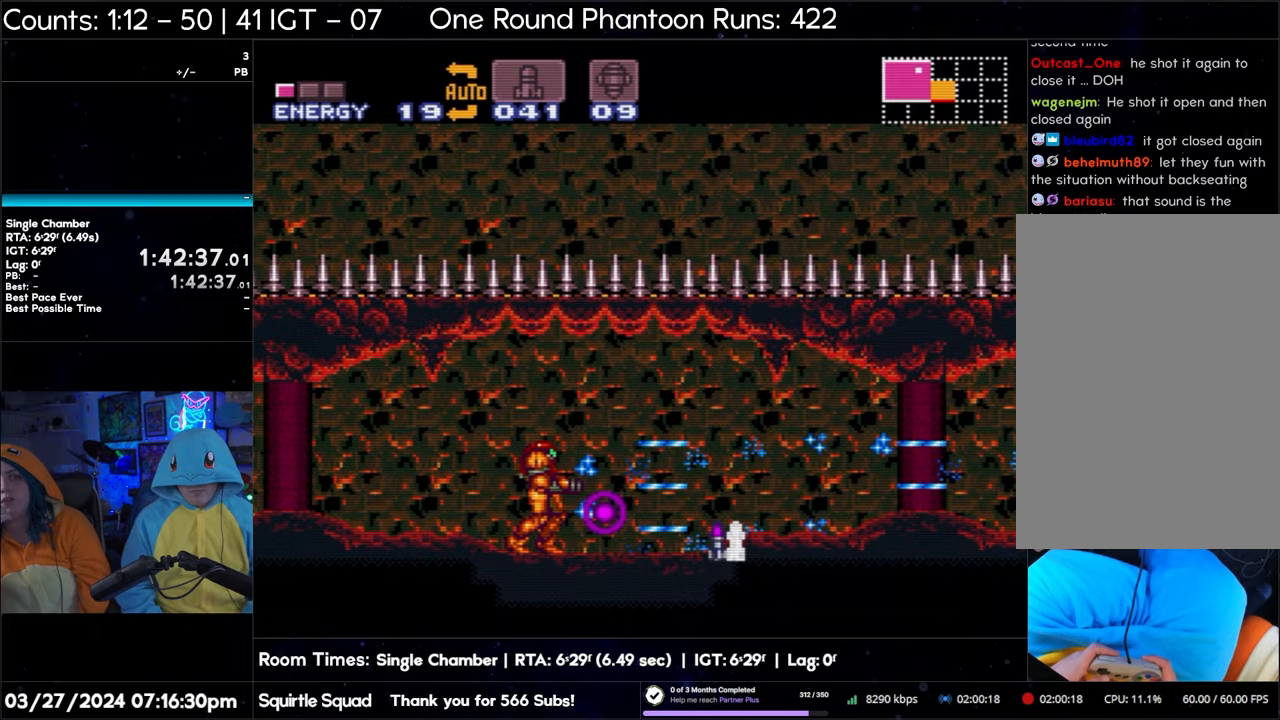
{"buttons": ["DPAD_RIGHT"], "events": [[50, "Y", "down"], [217, "Y", "up"], [333, "Y", "down"], [433, "Y", "up"], [500, "DPAD_RIGHT", "down"]]}
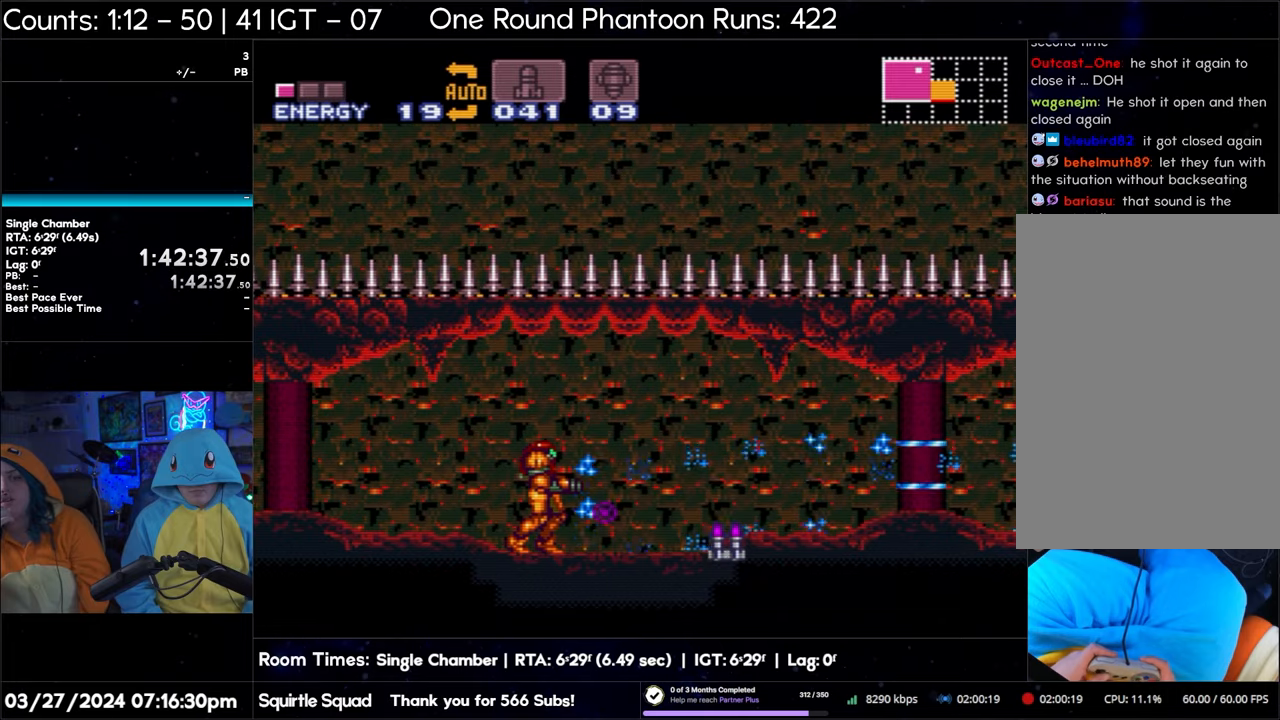
{"buttons": ["DPAD_RIGHT"], "events": [[67, "Y", "down"], [183, "Y", "up"], [350, "Y", "down"], [433, "Y", "up"]]}
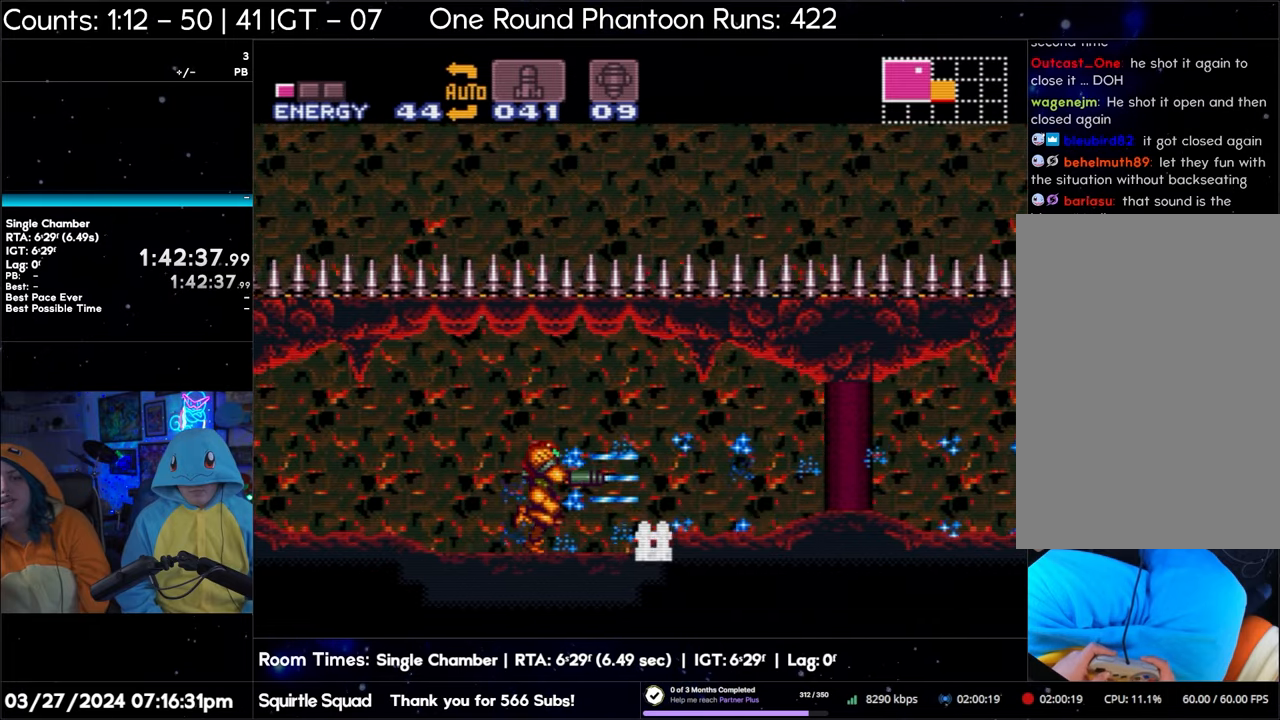
{"buttons": ["DPAD_RIGHT"], "events": [[100, "Y", "down"], [183, "Y", "up"], [350, "Y", "down"], [500, "Y", "up"]]}
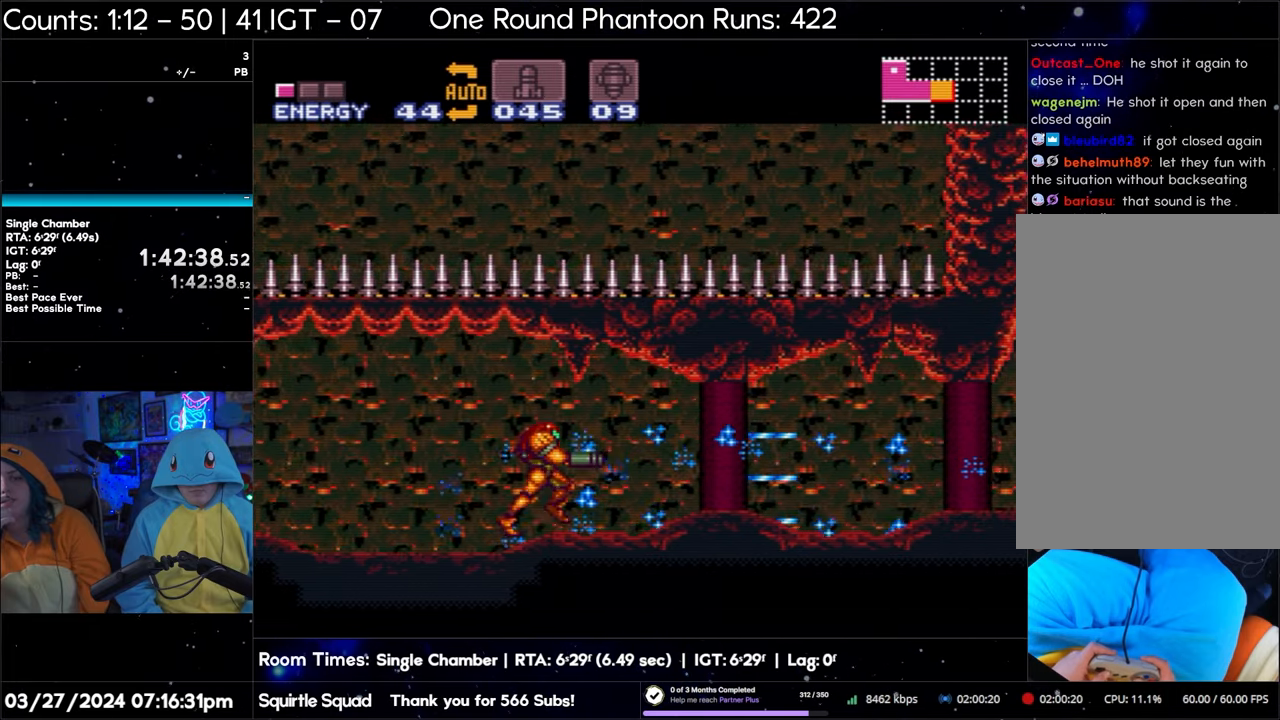
{"buttons": ["DPAD_RIGHT"], "events": [[133, "Y", "down"], [233, "Y", "up"], [350, "Y", "down"], [450, "Y", "up"]]}
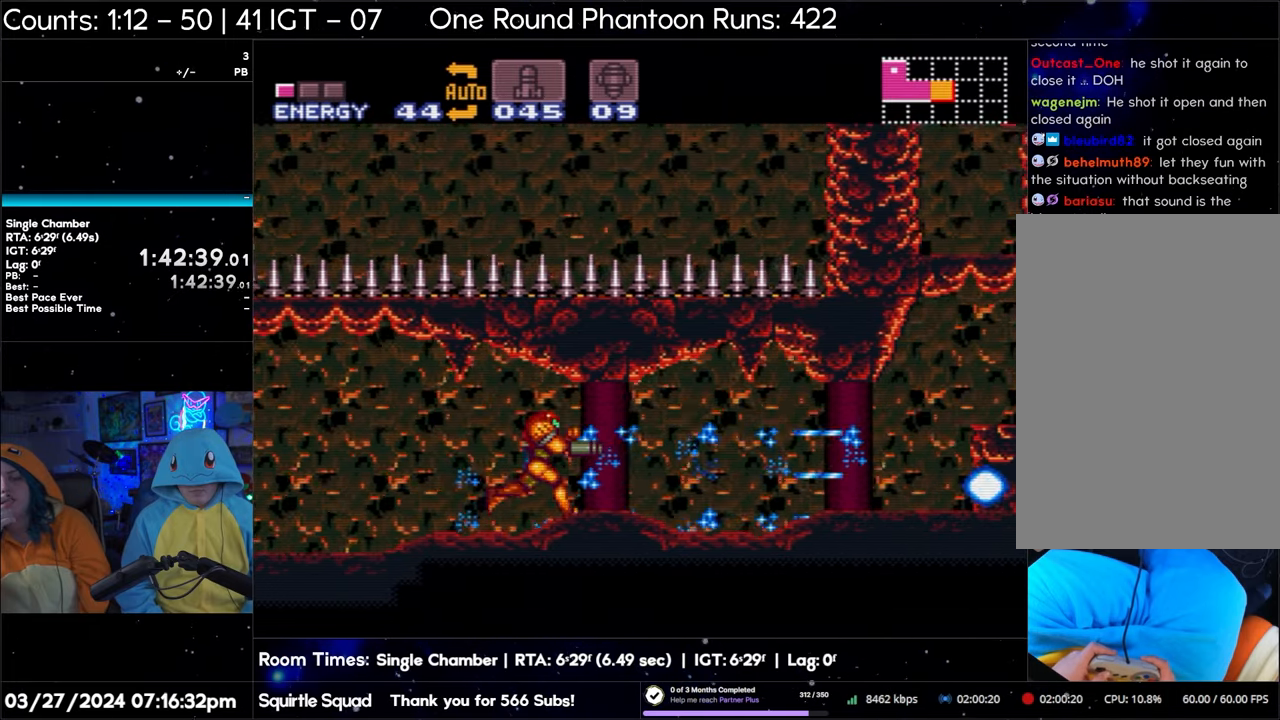
{"buttons": ["DPAD_RIGHT"], "events": [[133, "Y", "down"], [217, "Y", "up"], [333, "Y", "down"], [433, "Y", "up"]]}
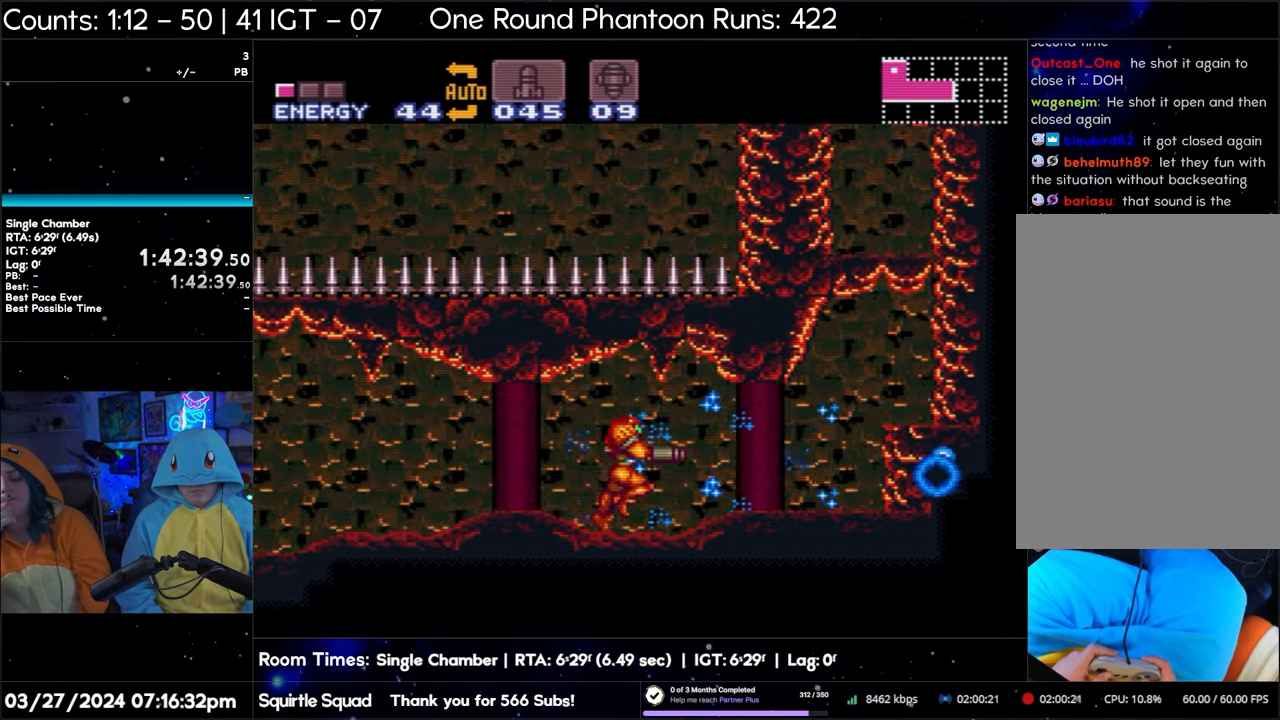
{"buttons": ["DPAD_LEFT"], "events": [[67, "Y", "down"], [167, "Y", "up"], [283, "DPAD_RIGHT", "up"], [367, "DPAD_LEFT", "down"], [417, "Y", "down"], [483, "Y", "up"]]}
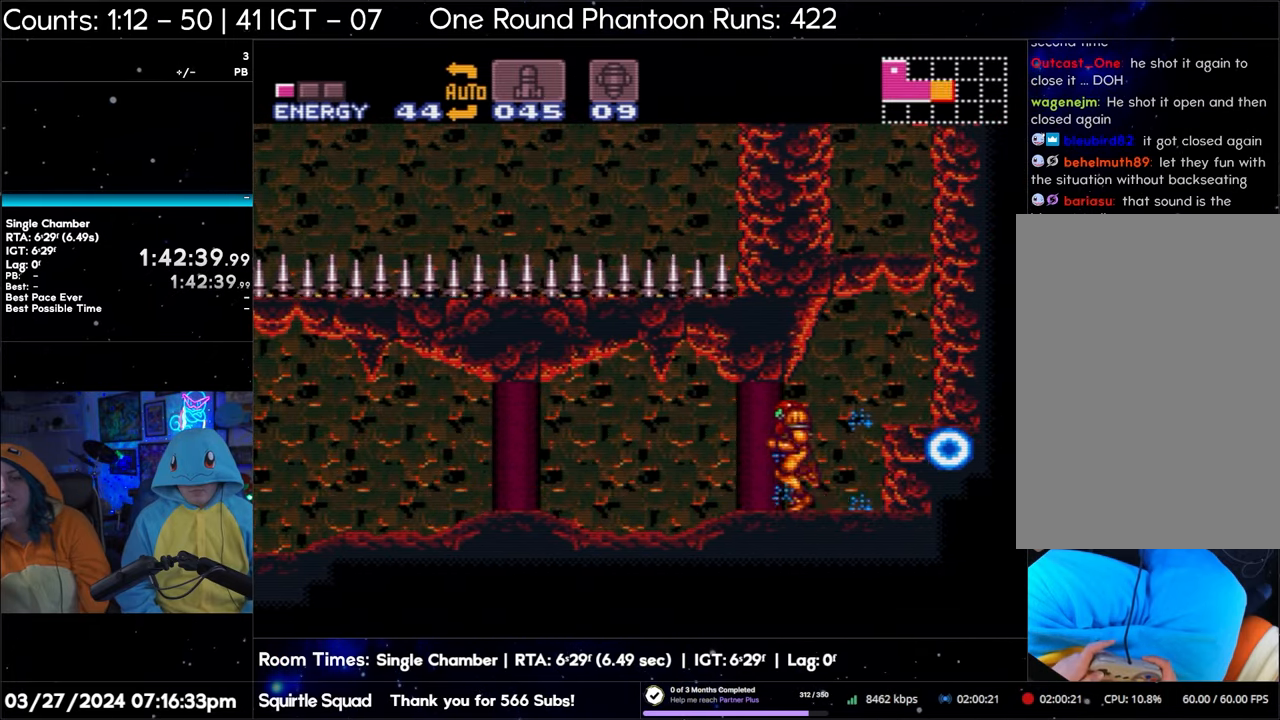
{"buttons": ["Y", "DPAD_LEFT"], "events": [[200, "Y", "down"], [283, "Y", "up"], [450, "Y", "down"]]}
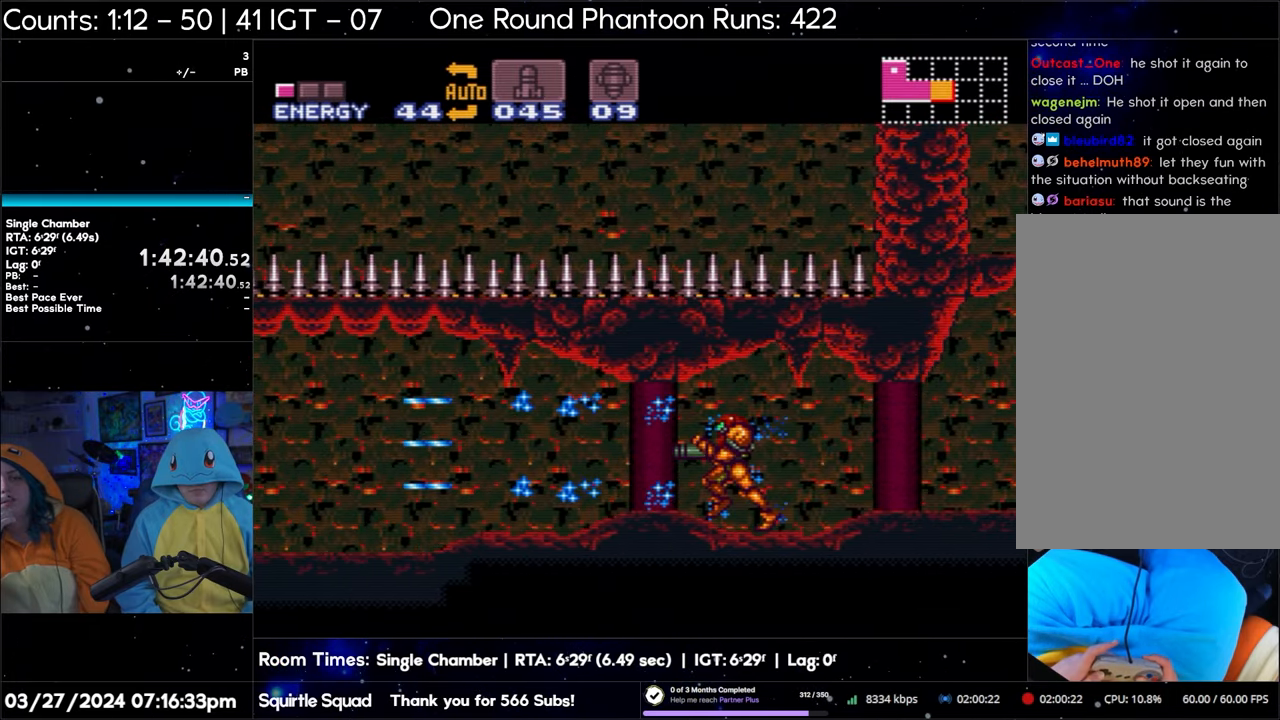
{"buttons": ["Y", "DPAD_LEFT"], "events": [[83, "Y", "up"], [233, "Y", "down"], [367, "Y", "up"], [500, "Y", "down"]]}
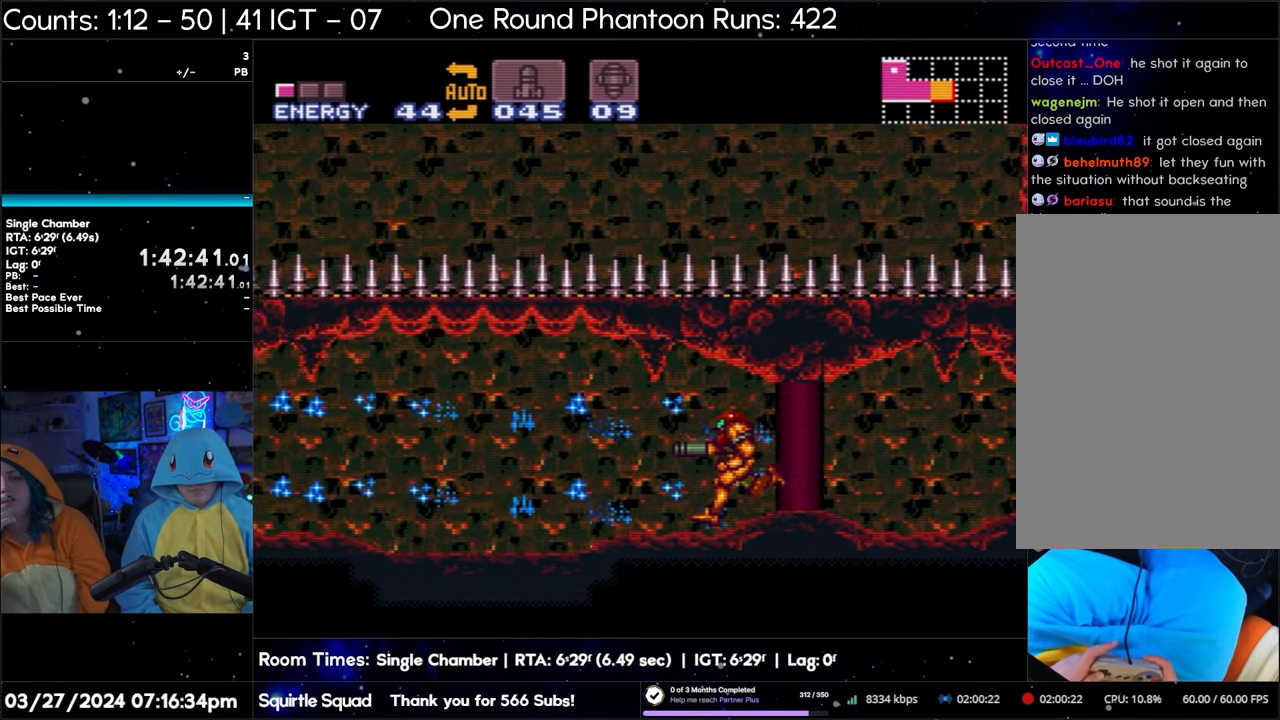
{"buttons": ["DPAD_LEFT"], "events": [[133, "Y", "up"], [283, "Y", "down"], [383, "Y", "up"]]}
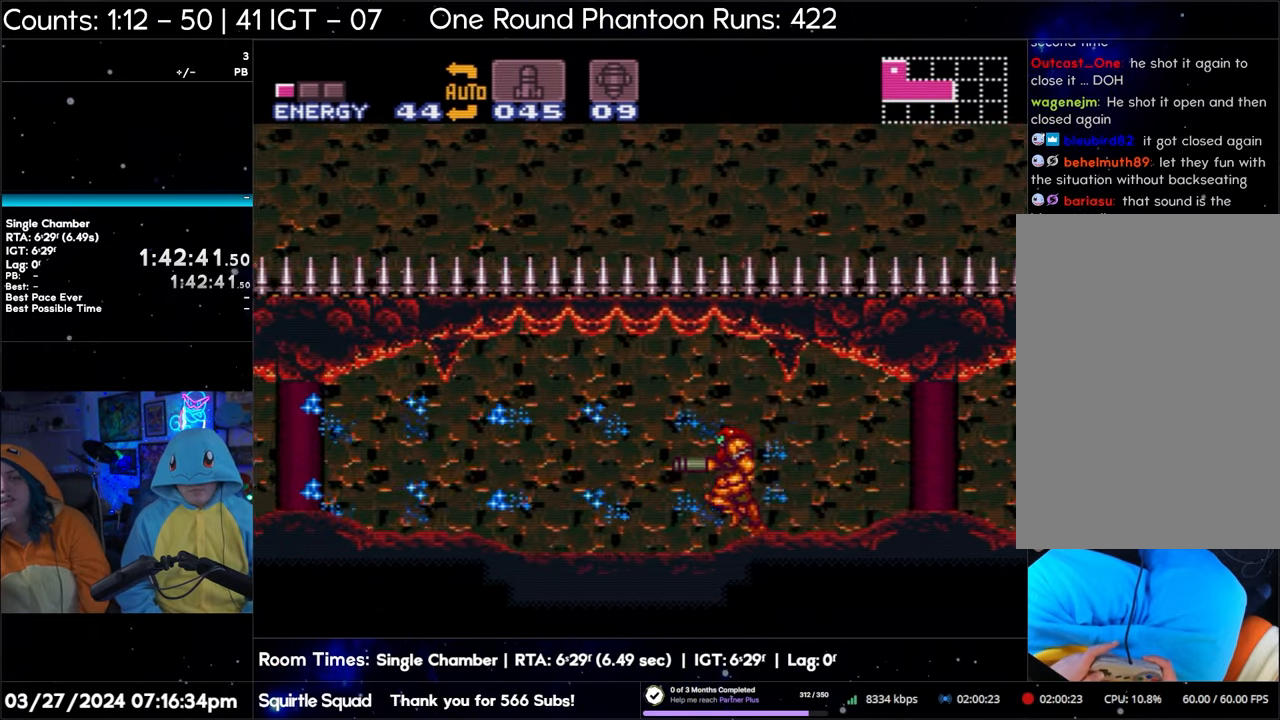
{"buttons": ["DPAD_LEFT"], "events": [[33, "Y", "down"], [167, "Y", "up"], [333, "Y", "down"], [433, "Y", "up"]]}
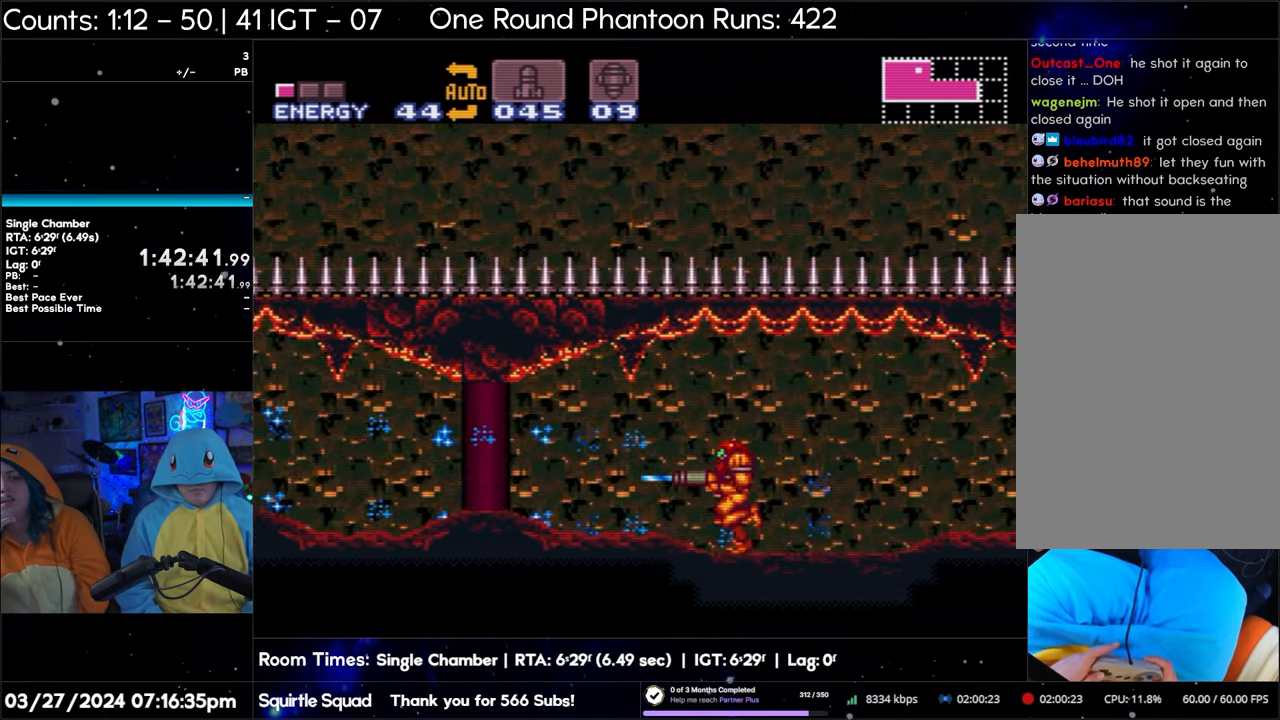
{"buttons": ["A", "DPAD_LEFT"], "events": [[100, "Y", "down"], [183, "Y", "up"], [300, "A", "down"]]}